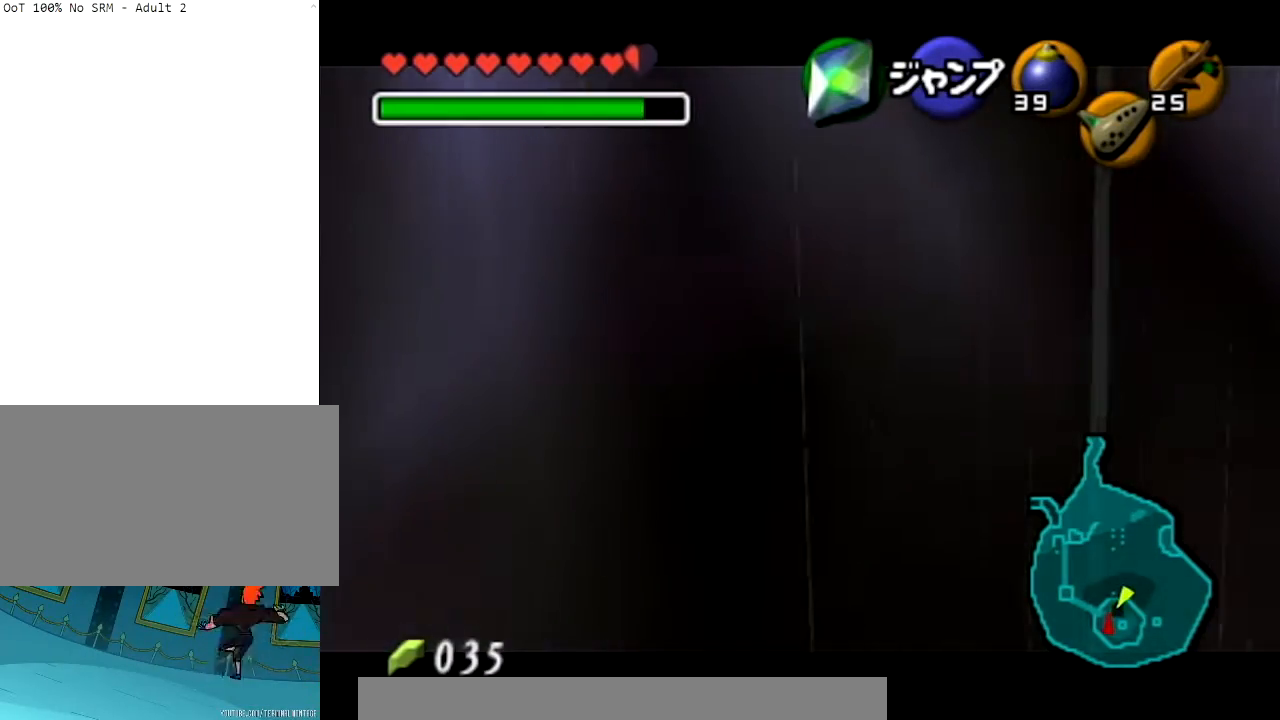
Gameplay with a controller (Nintendo layout); each line is a JSON object with the inputs held at the frame after it. "events" lists button and stick changes between this image and that frame as [ms after this image, input, new state], when the widget could be followed in between. Not read: L3 R3 START.
{"buttons": ["L1"], "left_stick": "up", "right_stick": "center", "events": [[67, "left_stick", "up"]]}
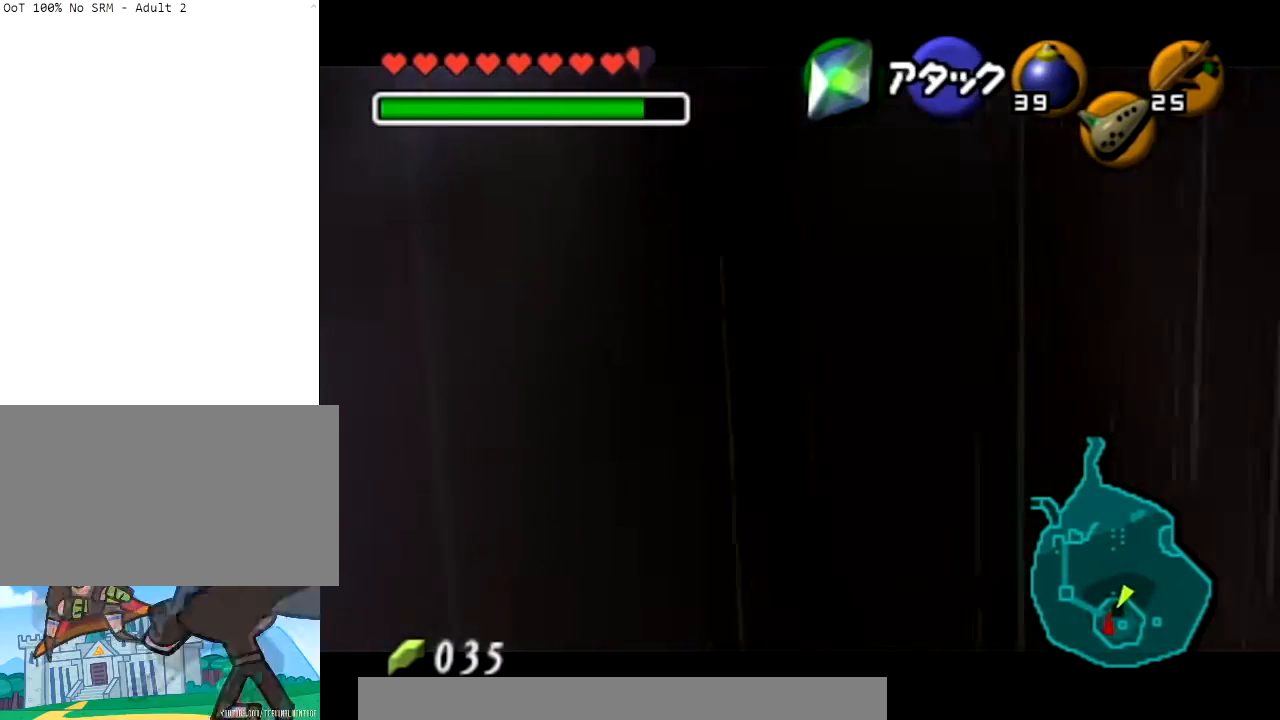
{"buttons": ["L1"], "left_stick": "up", "right_stick": "center", "events": []}
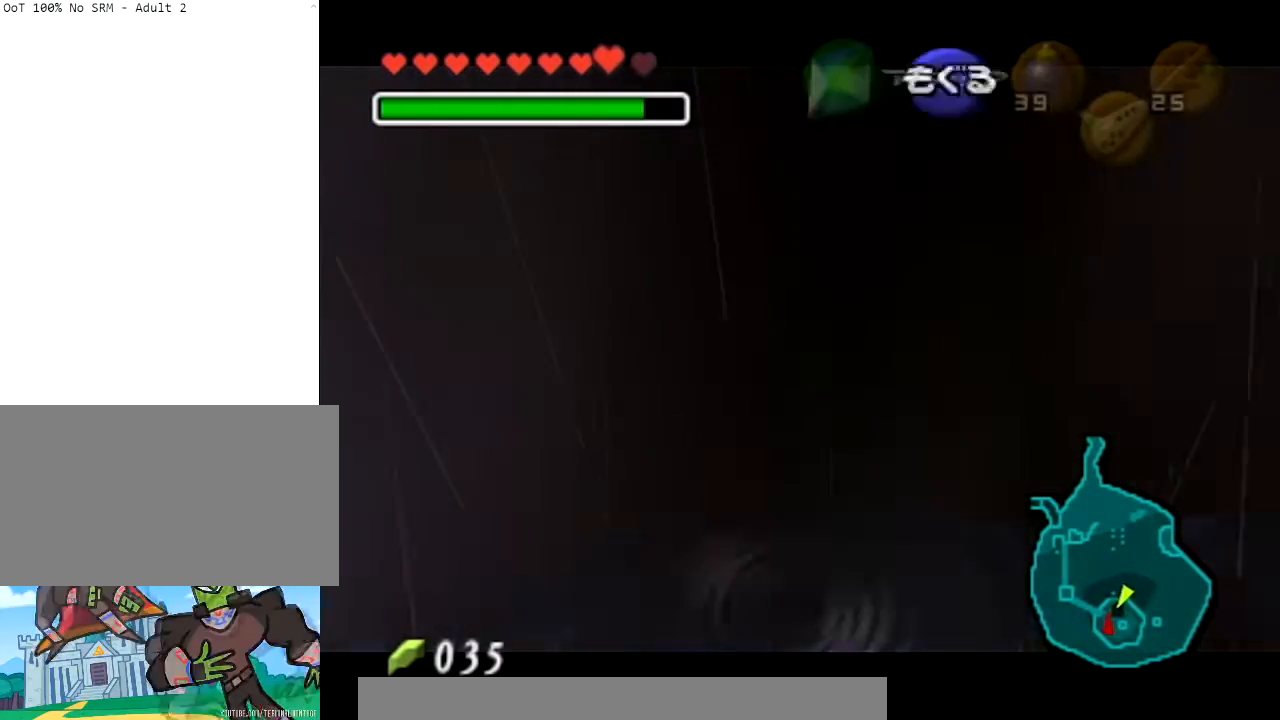
{"buttons": [], "left_stick": "up", "right_stick": "center", "events": [[233, "L1", "up"]]}
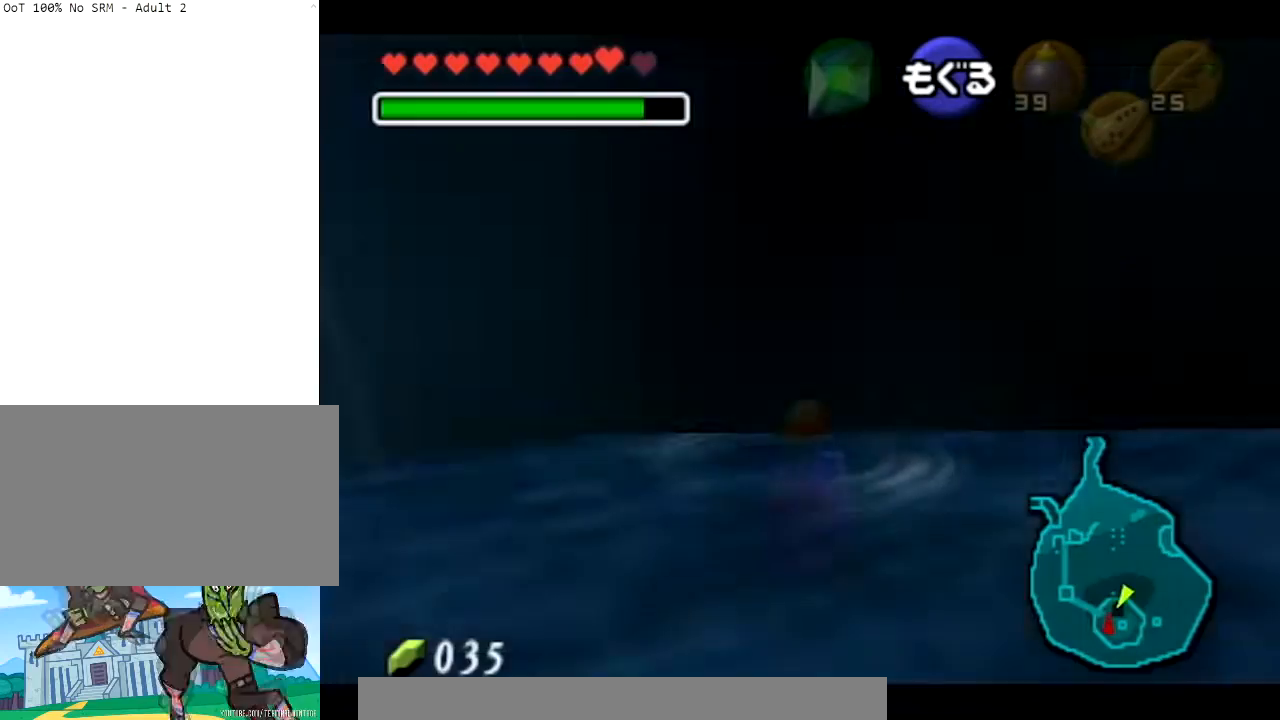
{"buttons": [], "left_stick": "up-right", "right_stick": "center", "events": [[67, "left_stick", "up-right"], [134, "B", "down"], [234, "B", "up"]]}
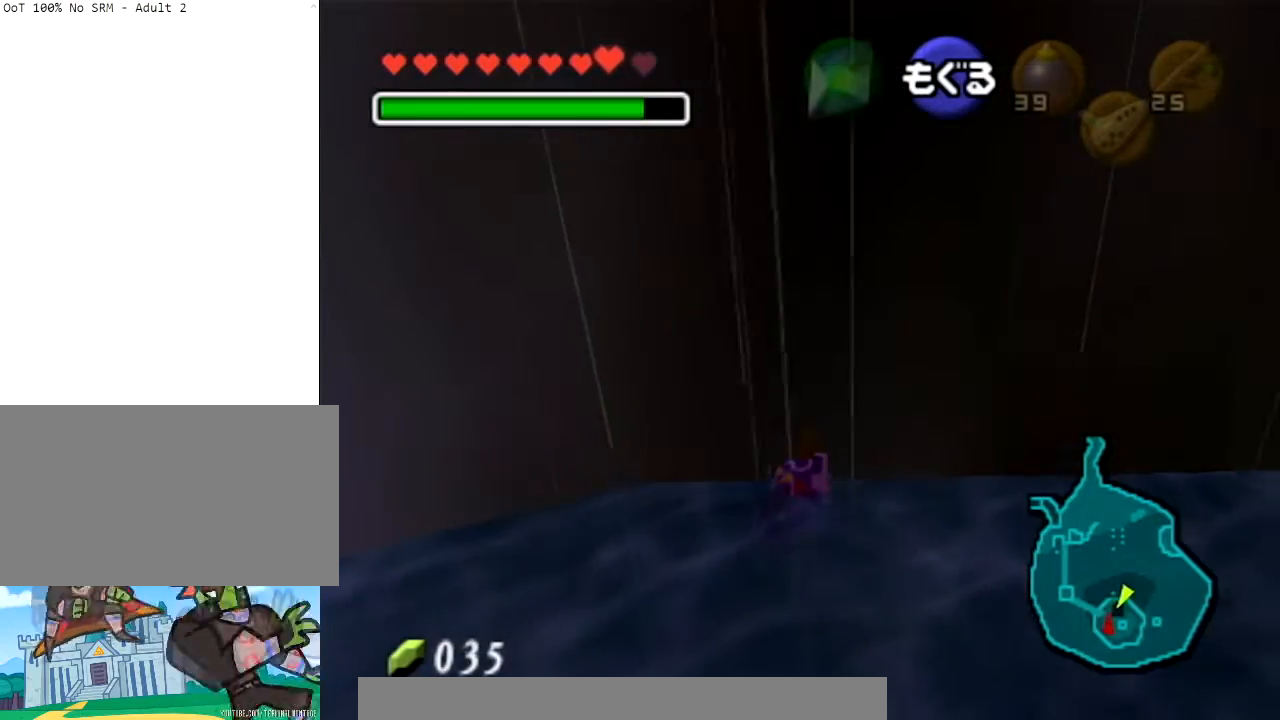
{"buttons": ["B"], "left_stick": "up-right", "right_stick": "center", "events": [[33, "B", "down"], [100, "B", "up"], [334, "B", "down"], [400, "B", "up"], [500, "B", "down"]]}
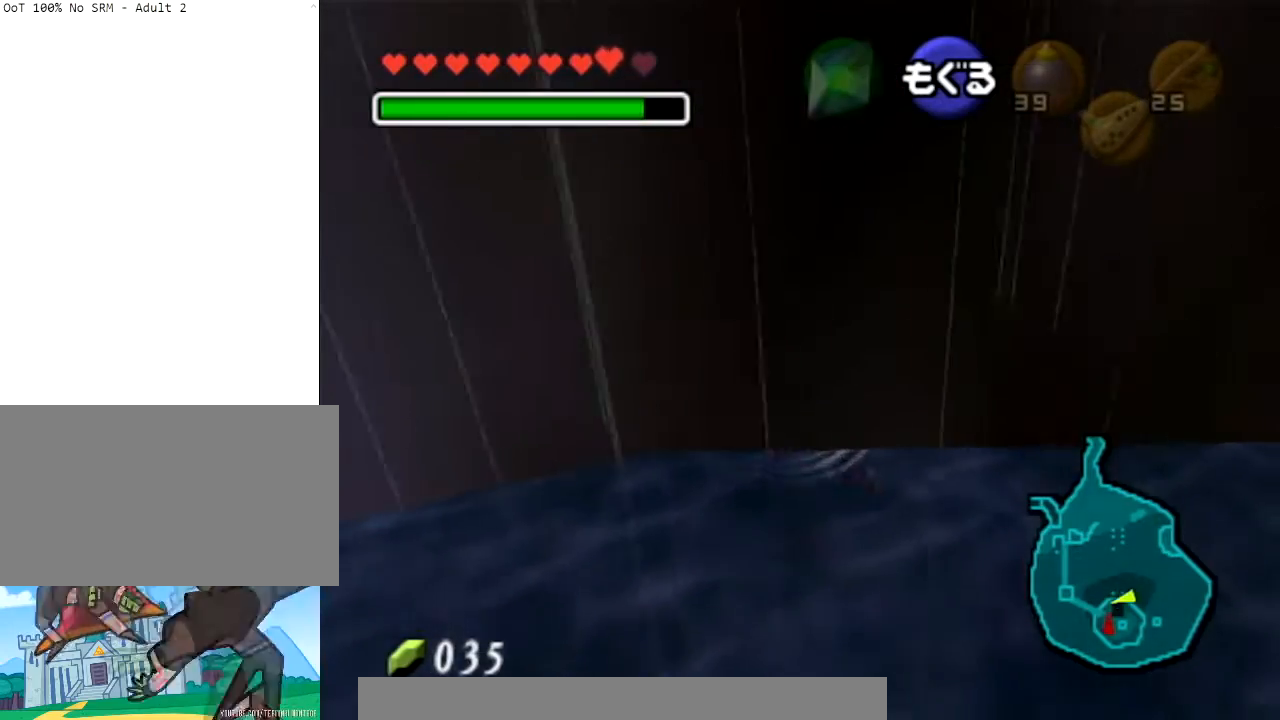
{"buttons": ["B"], "left_stick": "up-right", "right_stick": "center", "events": [[34, "B", "up"], [167, "B", "down"], [234, "B", "up"], [334, "B", "down"], [434, "B", "up"], [501, "B", "down"]]}
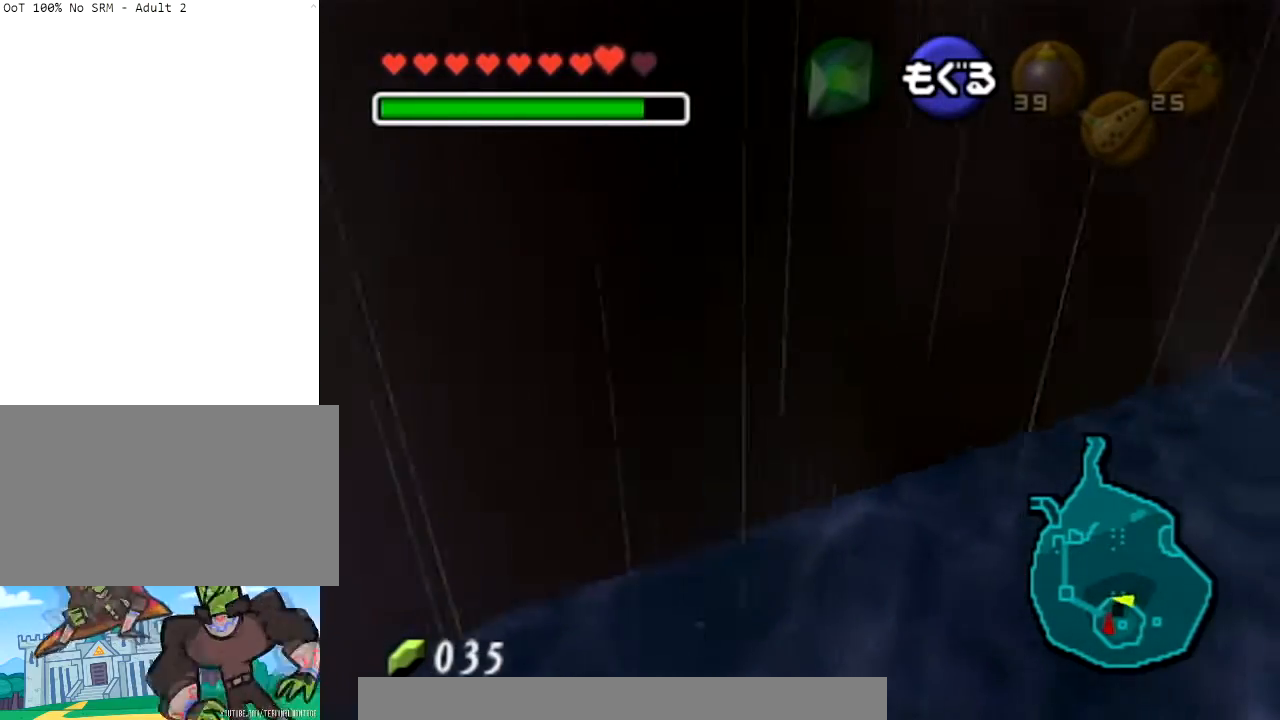
{"buttons": [], "left_stick": "up", "right_stick": "center", "events": [[100, "B", "up"], [167, "left_stick", "up"], [200, "B", "down"], [267, "B", "up"], [334, "B", "down"], [434, "B", "up"]]}
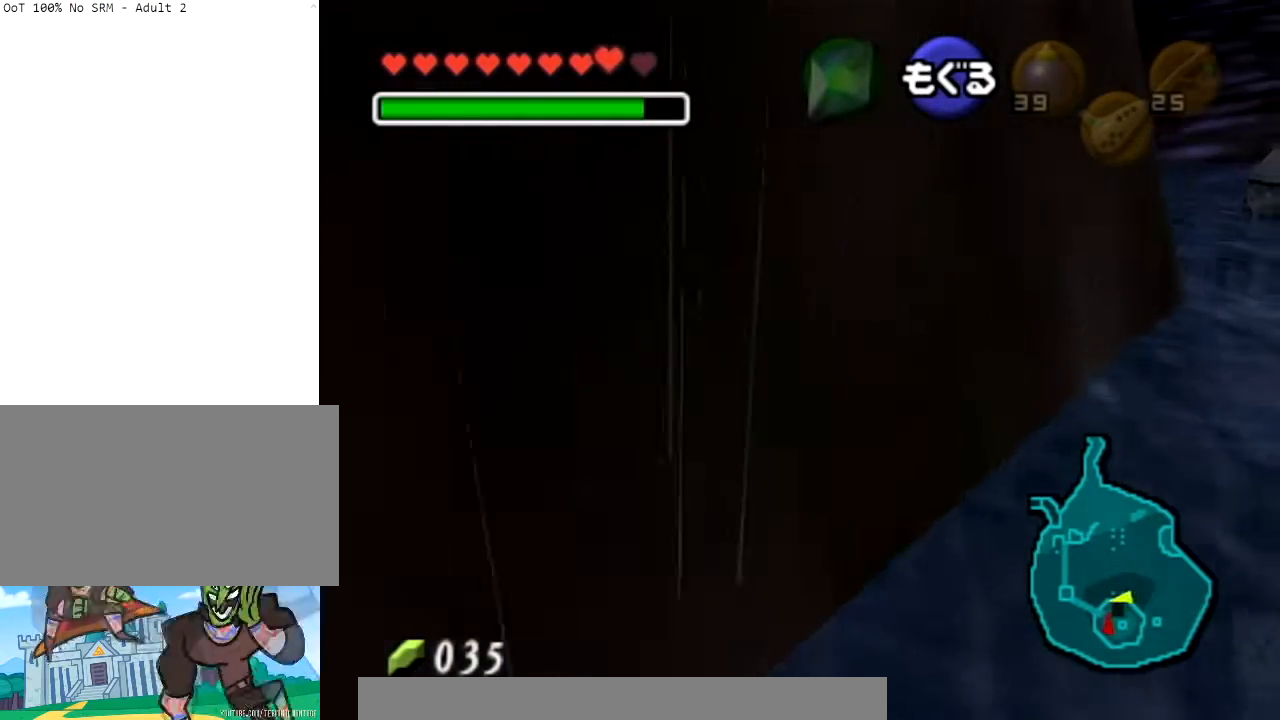
{"buttons": [], "left_stick": "up", "right_stick": "center", "events": [[34, "B", "down"], [67, "B", "up"], [167, "B", "down"], [234, "B", "up"], [367, "B", "down"], [434, "B", "up"]]}
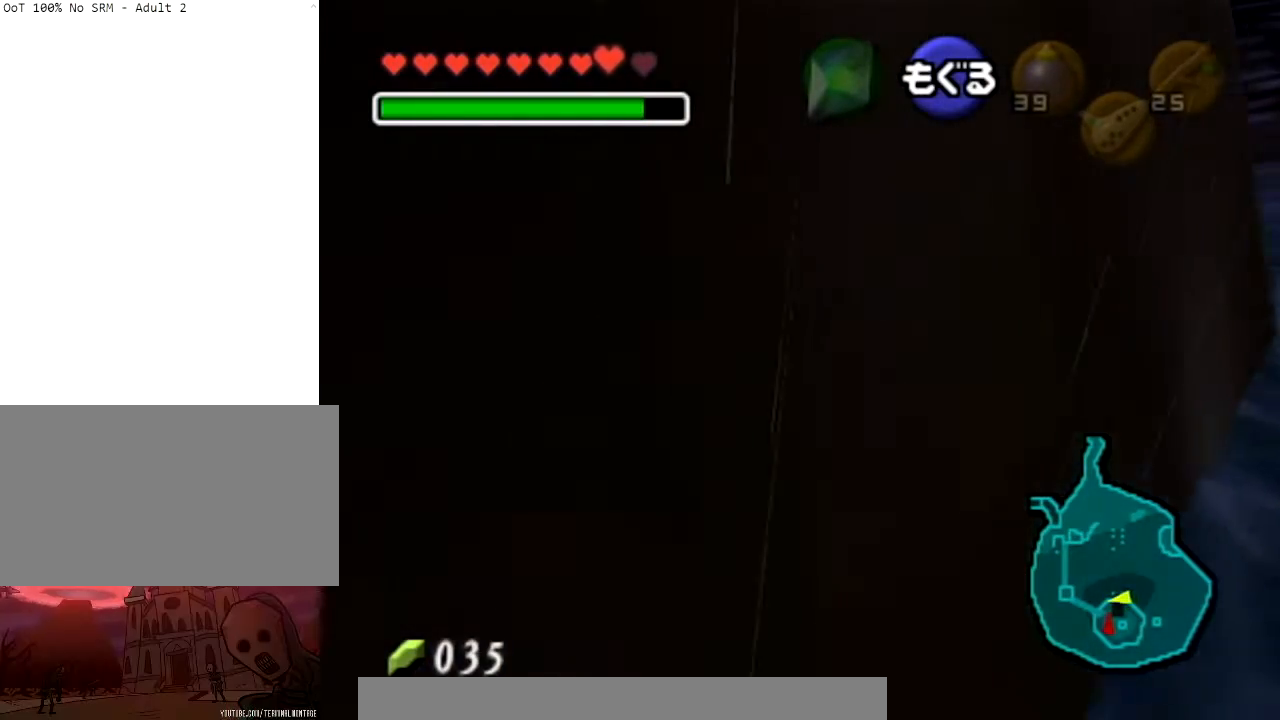
{"buttons": [], "left_stick": "up", "right_stick": "center", "events": [[33, "B", "down"], [133, "B", "up"], [167, "B", "down"], [267, "B", "up"], [367, "B", "down"], [434, "B", "up"]]}
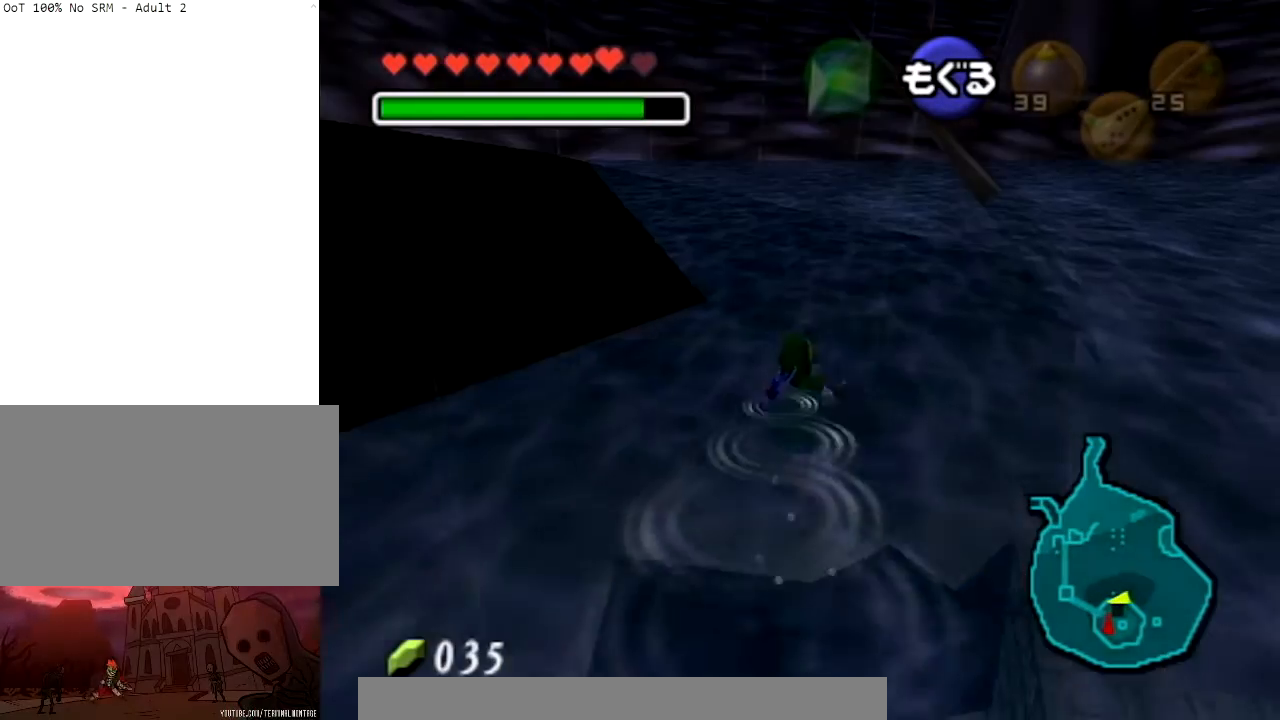
{"buttons": [], "left_stick": "up", "right_stick": "center", "events": [[34, "B", "down"], [100, "B", "up"], [201, "B", "down"], [301, "B", "up"], [401, "B", "down"], [468, "B", "up"]]}
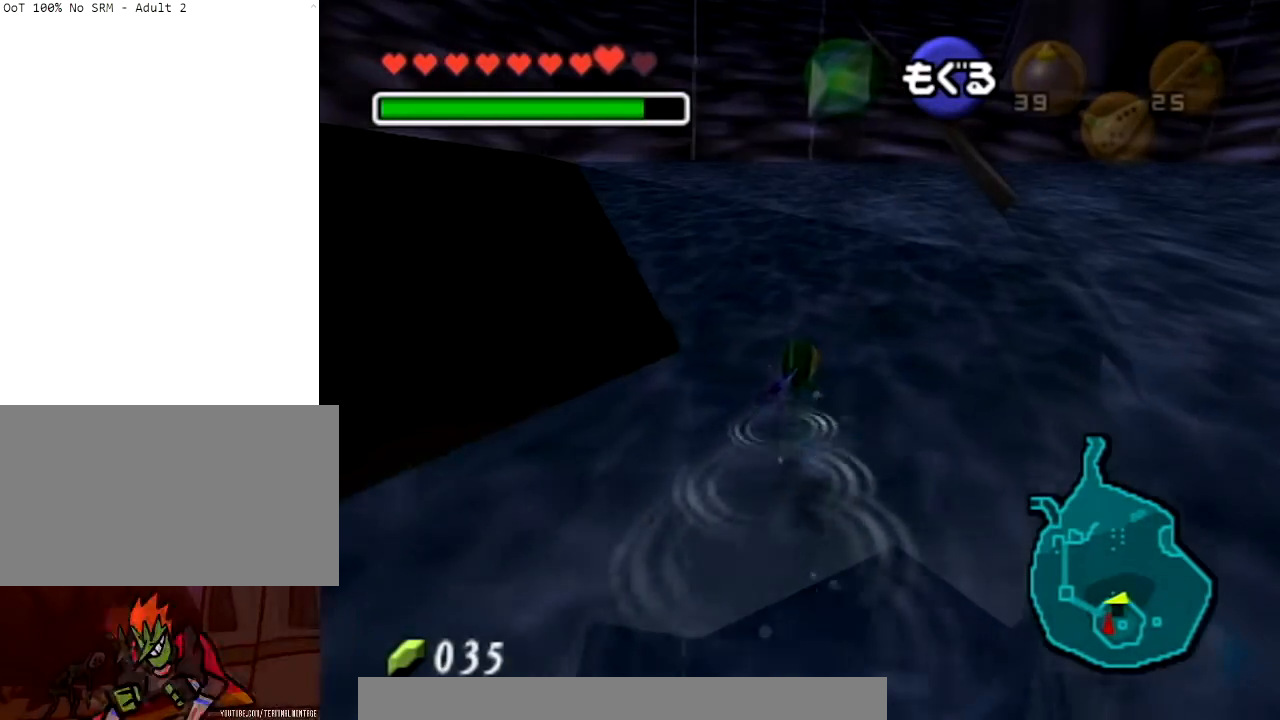
{"buttons": ["B"], "left_stick": "up", "right_stick": "center", "events": [[67, "B", "down"], [167, "B", "up"], [233, "B", "down"], [334, "B", "up"], [434, "B", "down"]]}
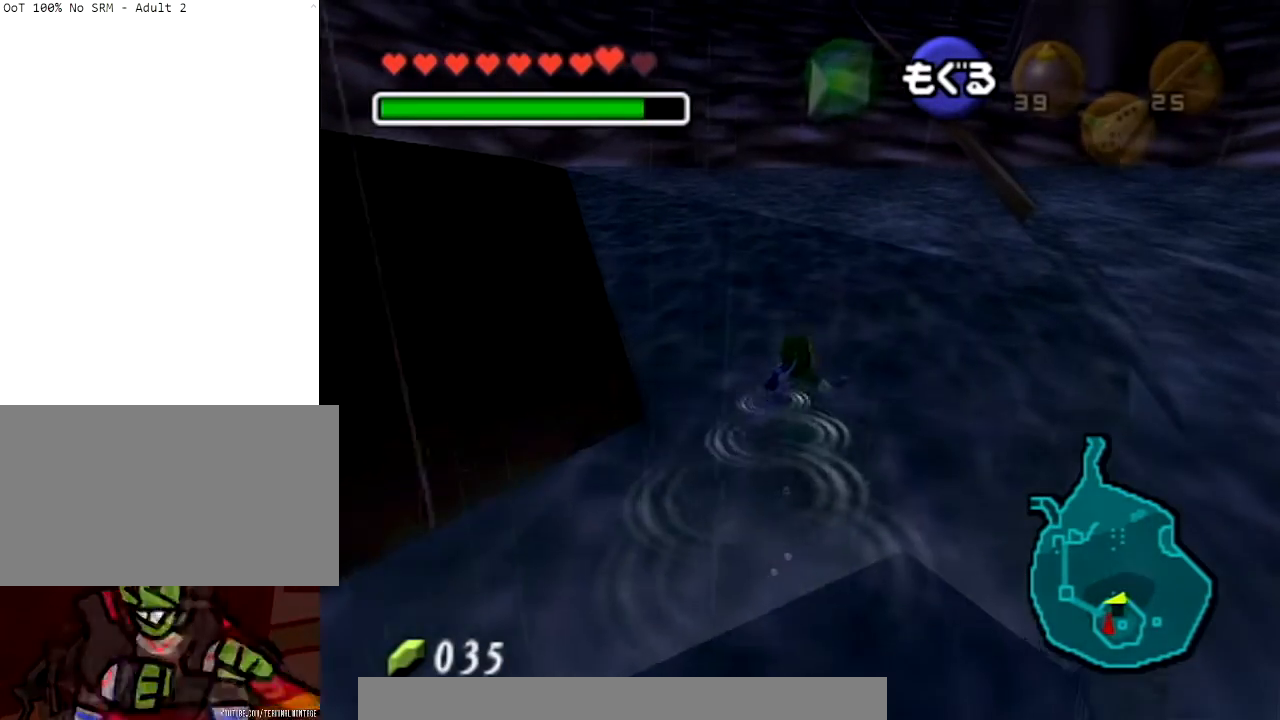
{"buttons": [], "left_stick": "center", "right_stick": "center", "events": [[67, "B", "up"], [434, "left_stick", "center"]]}
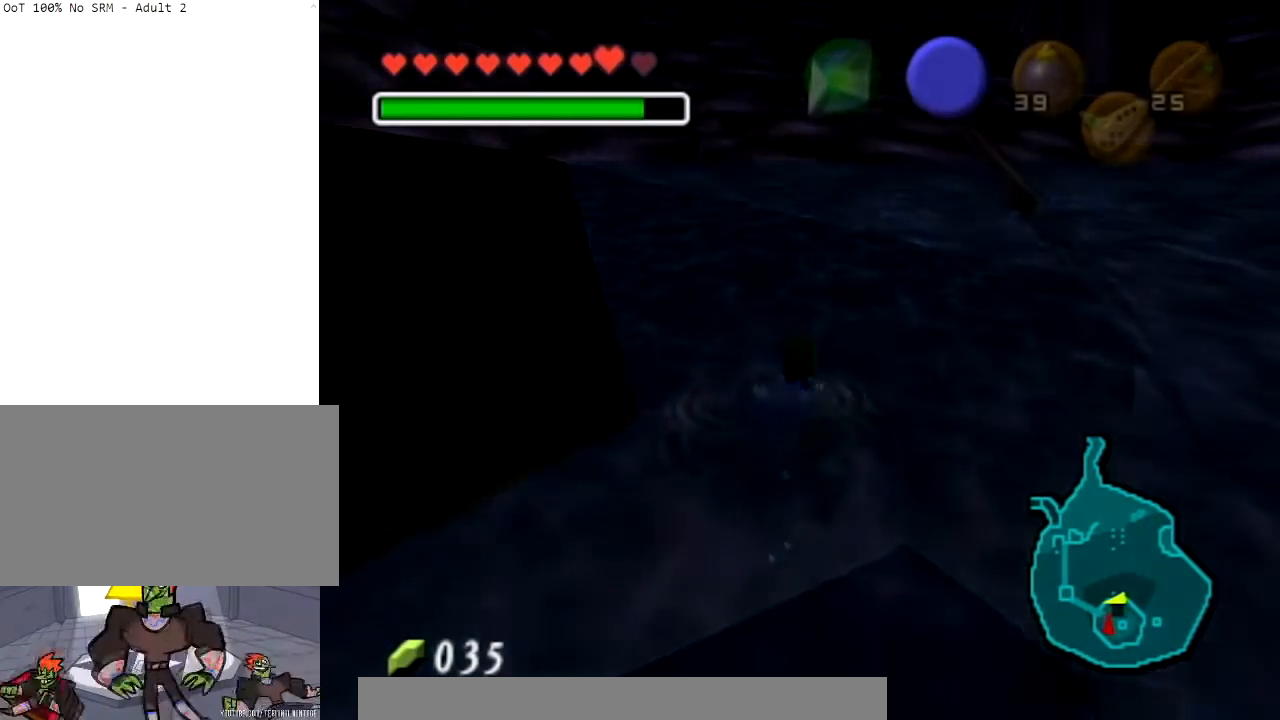
{"buttons": [], "left_stick": "center", "right_stick": "center", "events": []}
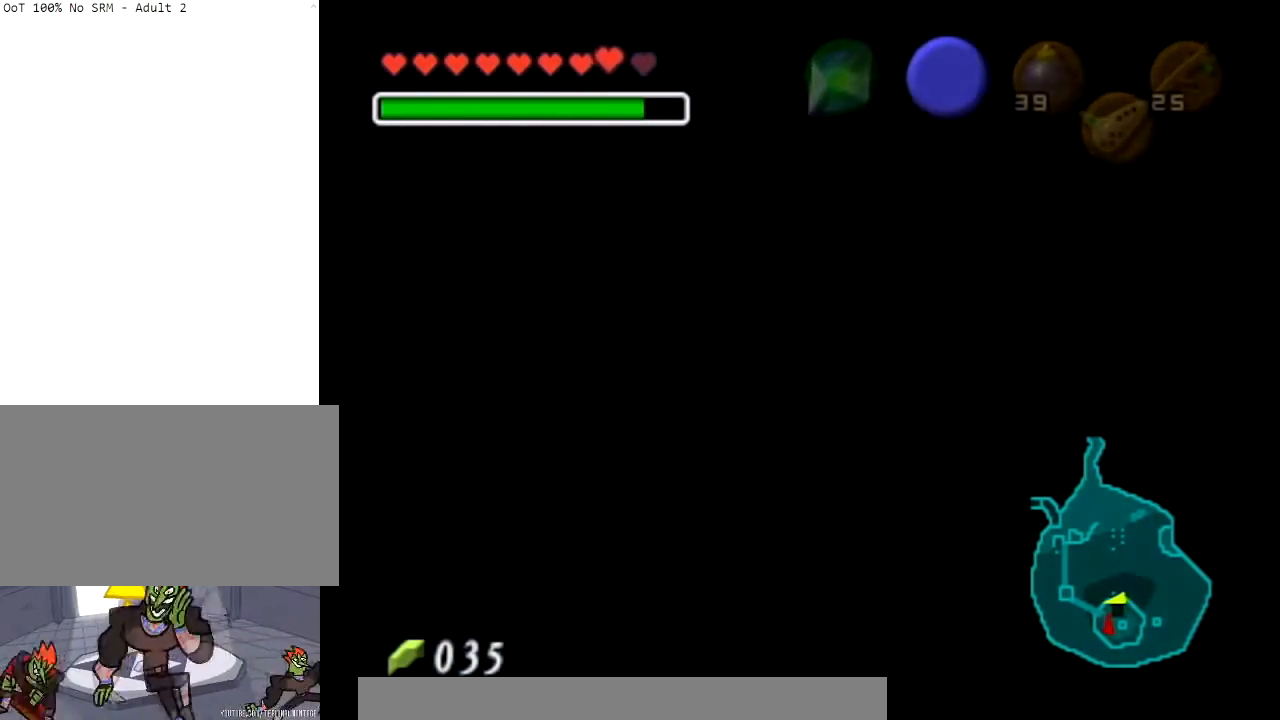
{"buttons": [], "left_stick": "center", "right_stick": "center", "events": []}
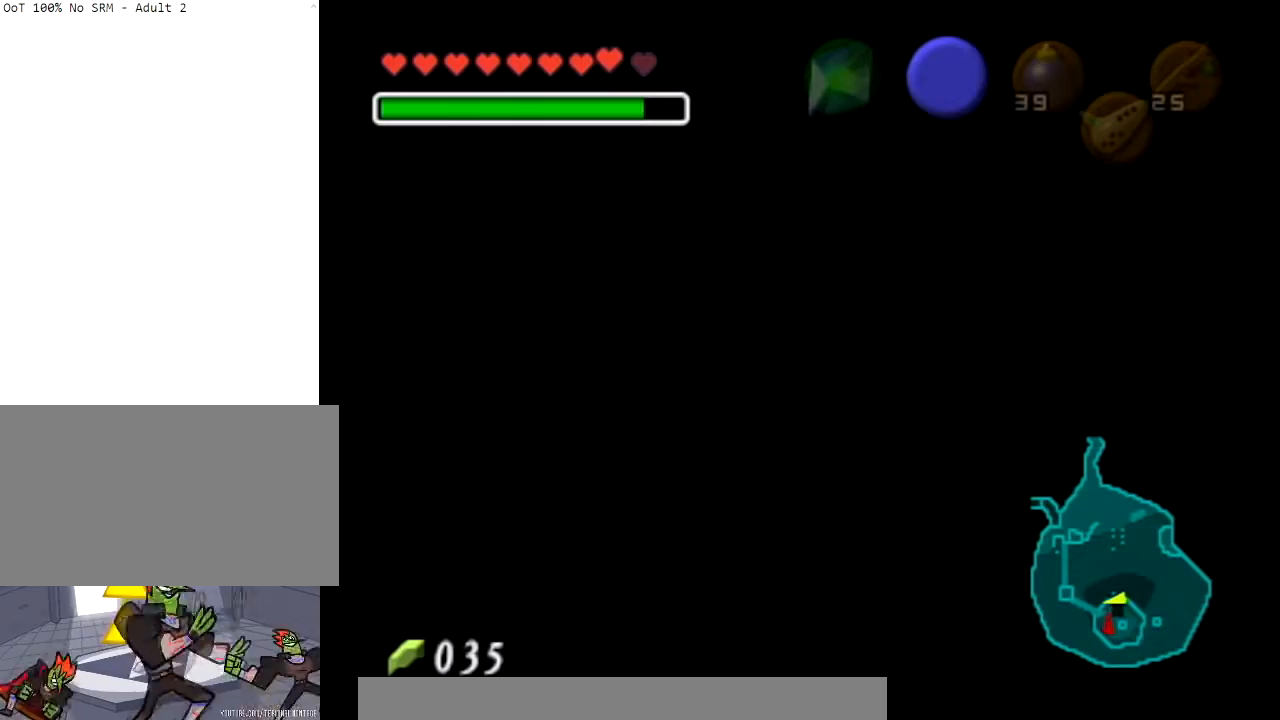
{"buttons": [], "left_stick": "center", "right_stick": "center", "events": []}
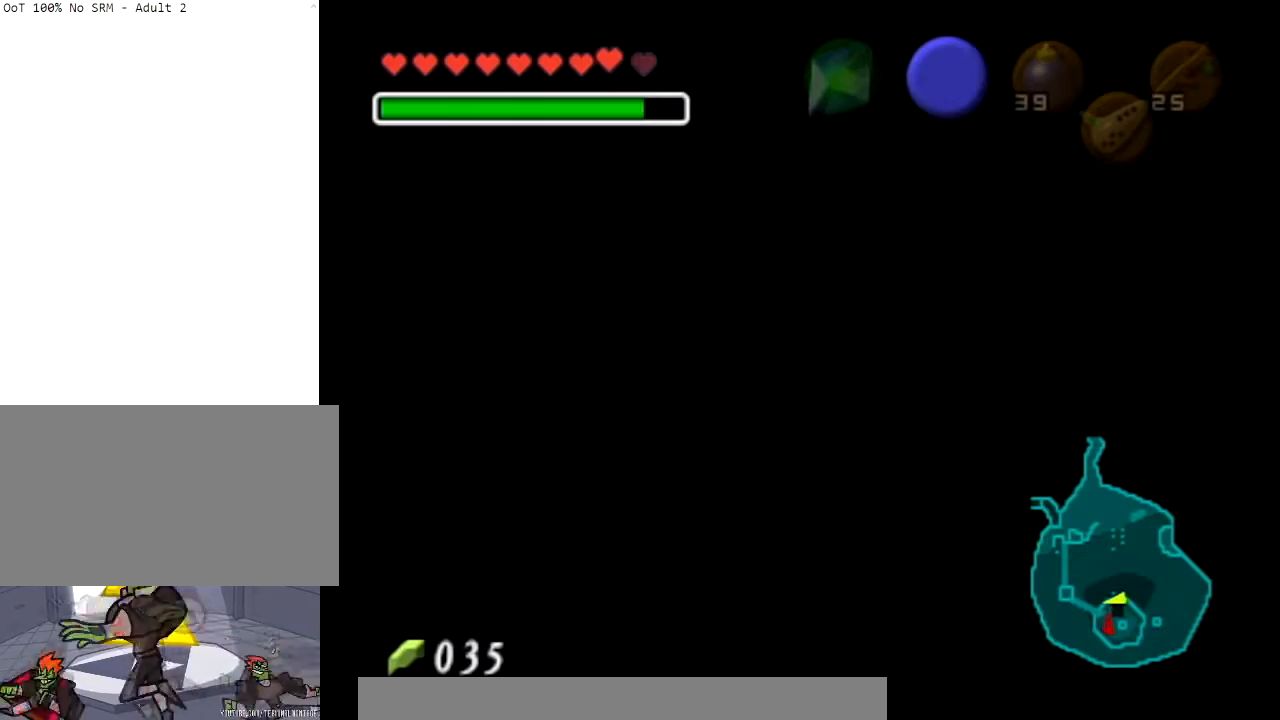
{"buttons": [], "left_stick": "center", "right_stick": "center", "events": []}
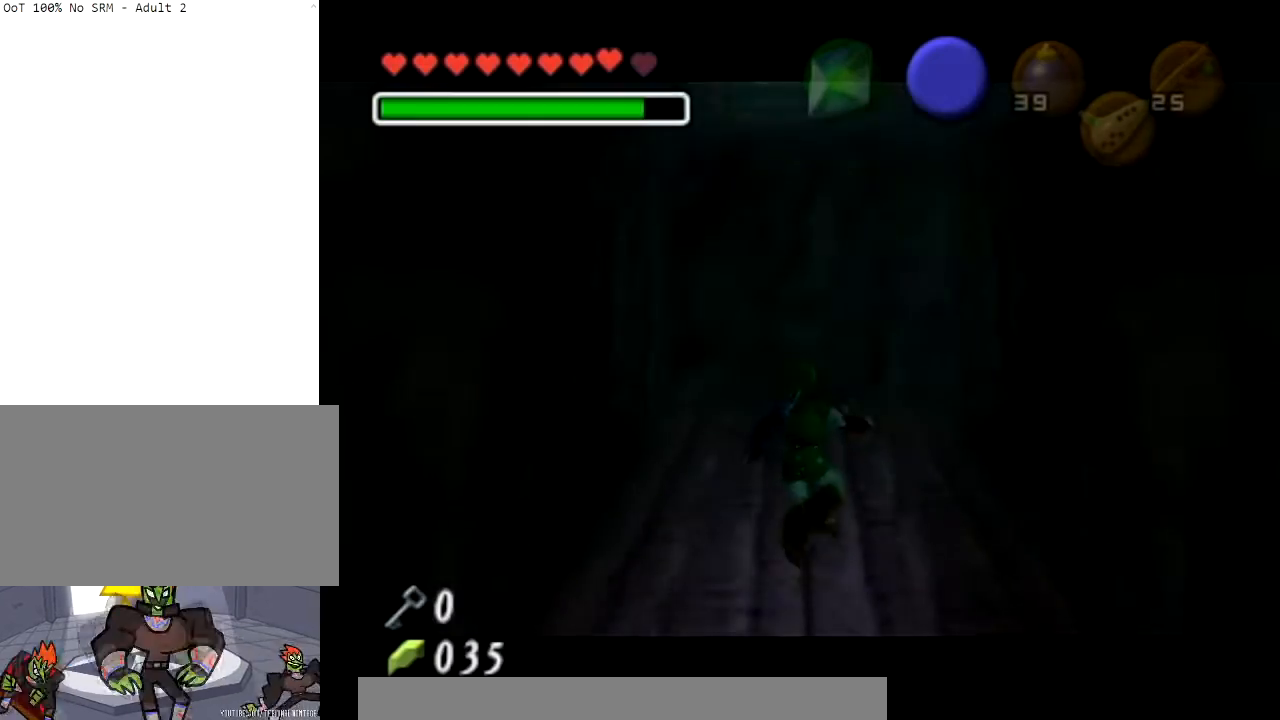
{"buttons": [], "left_stick": "up", "right_stick": "center", "events": [[467, "left_stick", "up"]]}
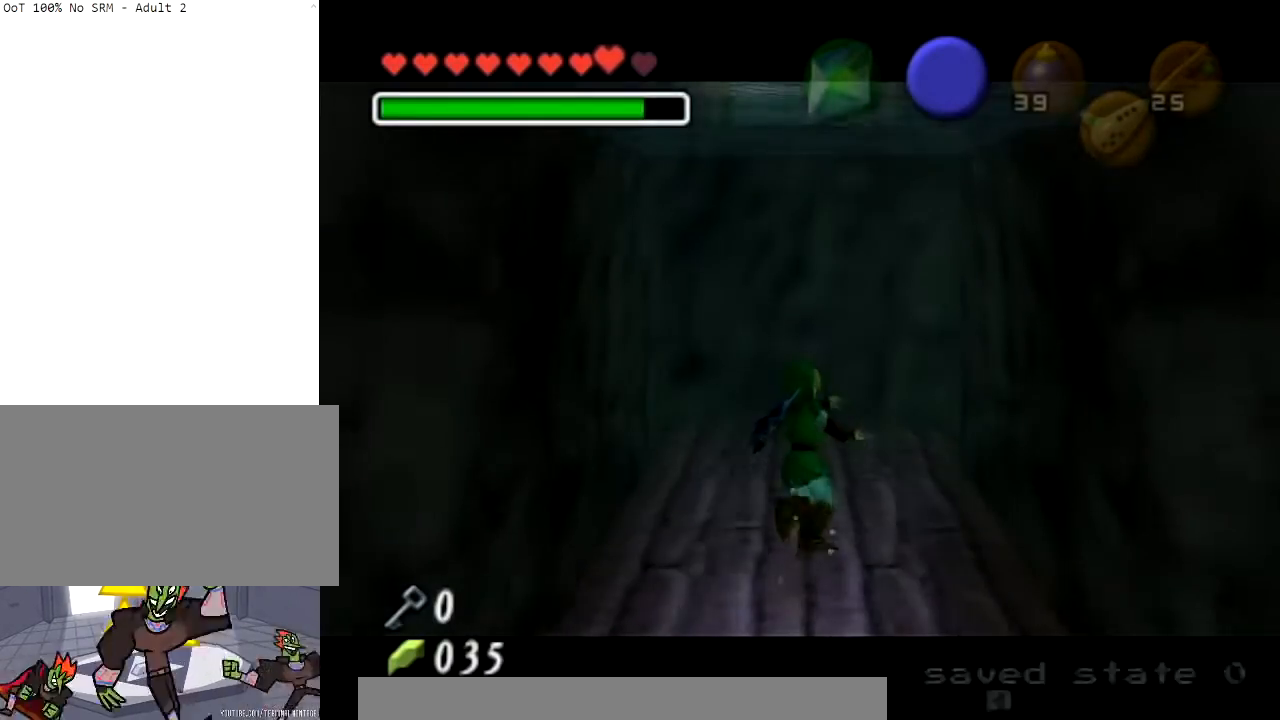
{"buttons": [], "left_stick": "up", "right_stick": "center", "events": []}
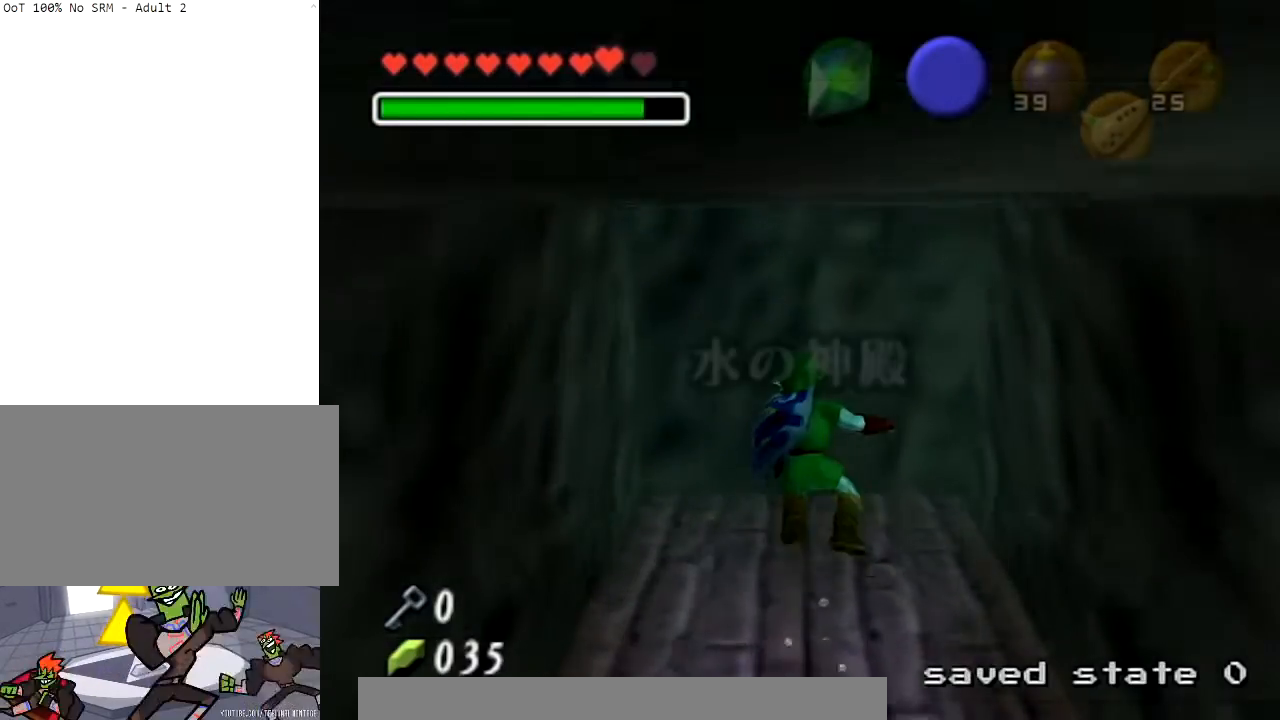
{"buttons": [], "left_stick": "up", "right_stick": "center", "events": [[67, "B", "down"], [167, "B", "up"], [267, "B", "down"], [300, "B", "up"], [434, "B", "down"], [500, "B", "up"]]}
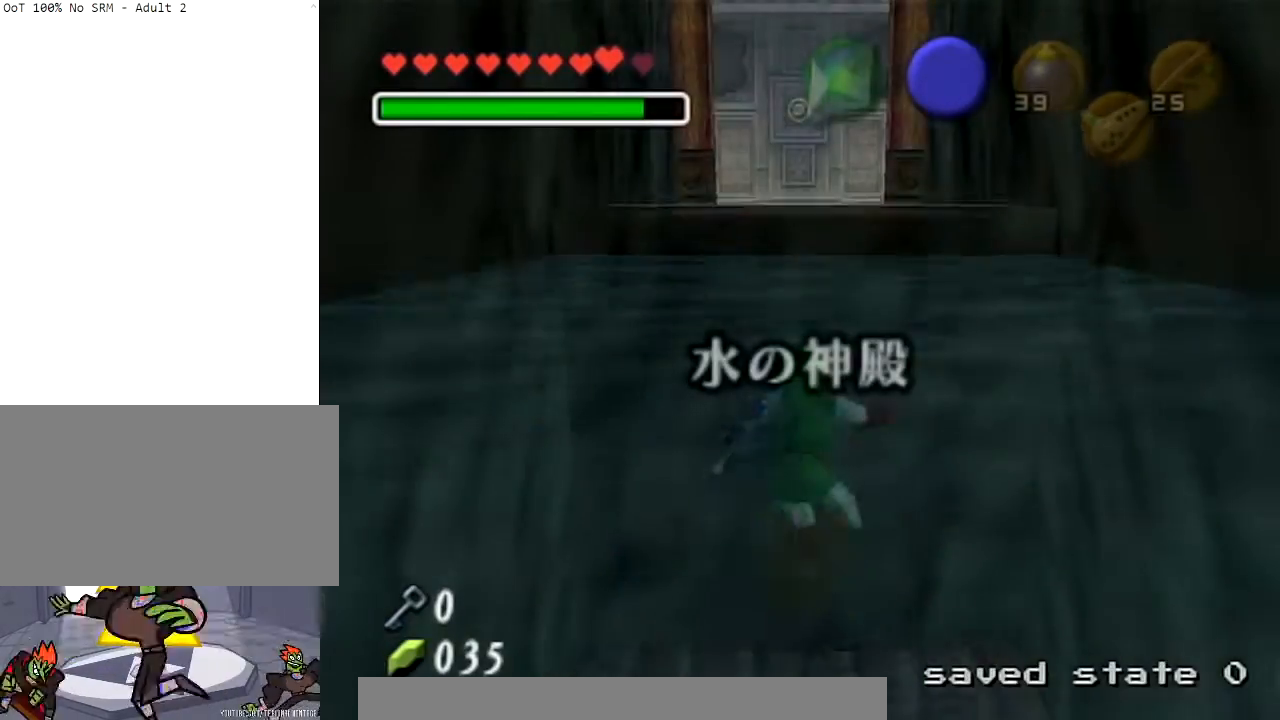
{"buttons": [], "left_stick": "up", "right_stick": "center", "events": [[101, "B", "down"], [201, "B", "up"], [301, "B", "down"], [367, "B", "up"]]}
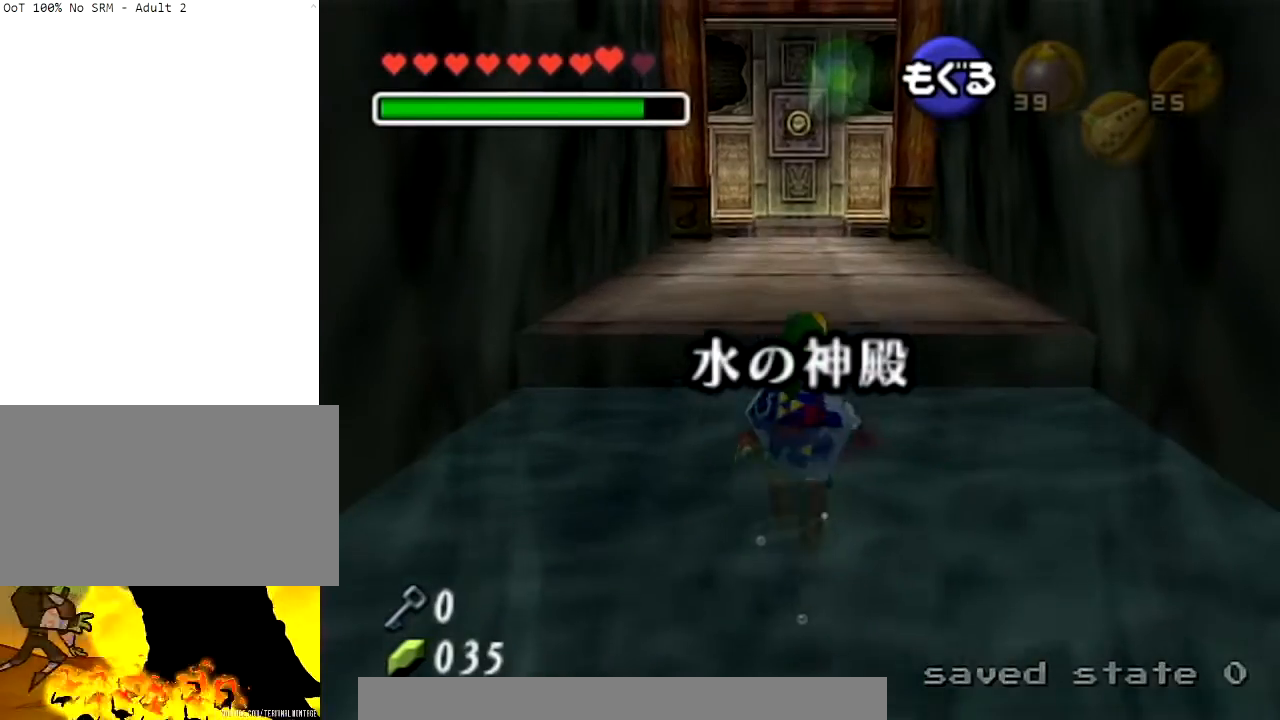
{"buttons": [], "left_stick": "up", "right_stick": "center", "events": []}
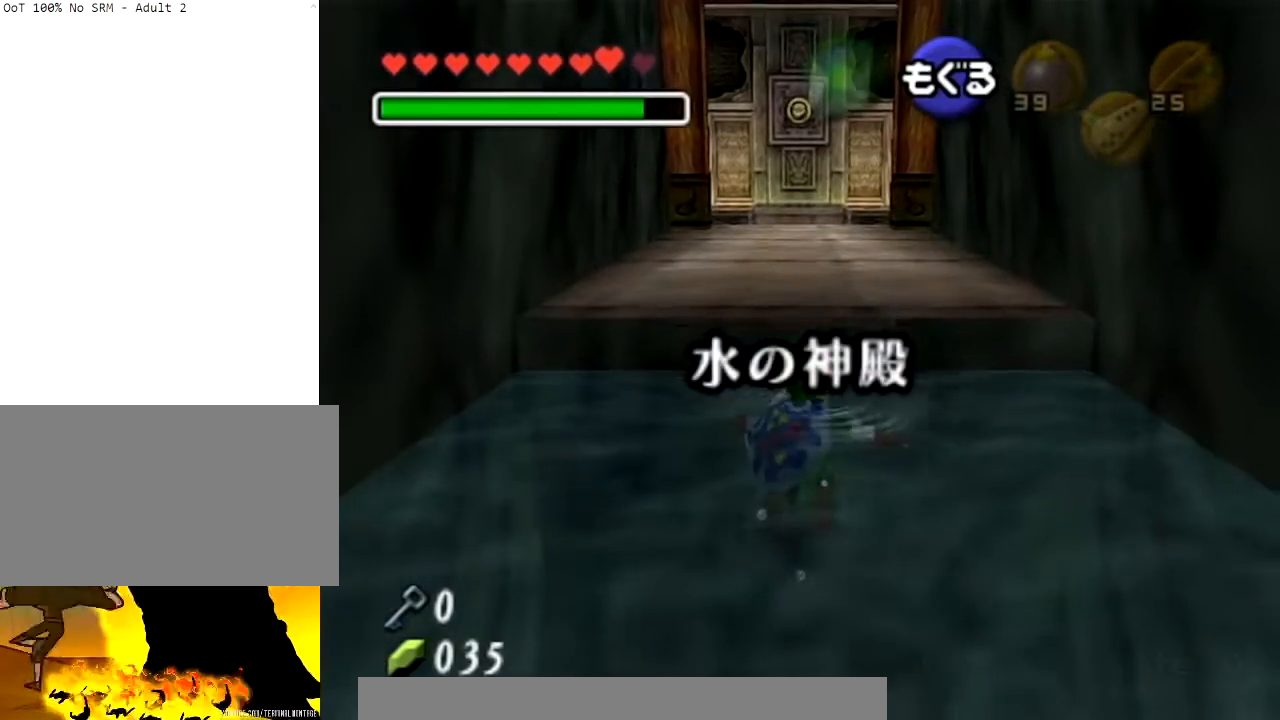
{"buttons": [], "left_stick": "center", "right_stick": "center", "events": [[334, "left_stick", "center"]]}